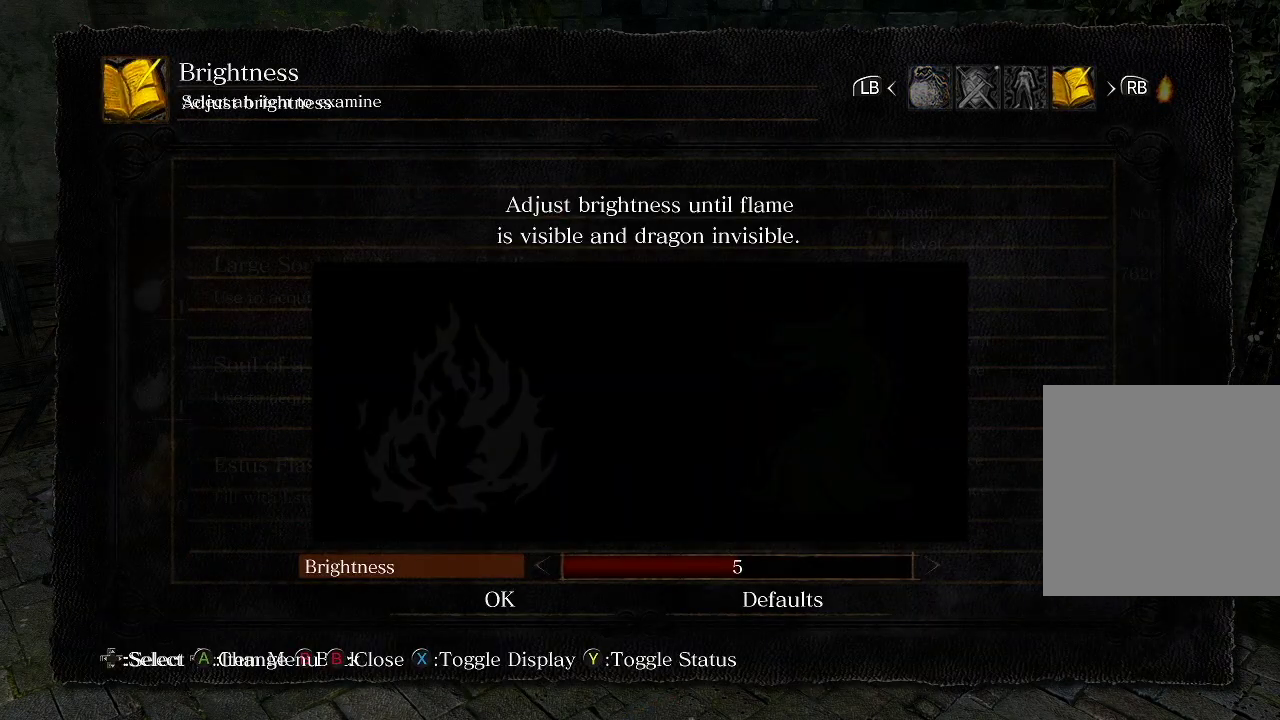
Gameplay with a controller (Xbox layout); each line is a JSON object with the inputs held at the frame after it (dt_ms = milliseconds from this image to that frame). "events" lists button and stick changes between this image and that frame as [ms after this image, input, new state], when the widget could be followed in between.
{"dt_ms": 500, "buttons": [], "left_stick": "center", "right_stick": "center", "events": []}
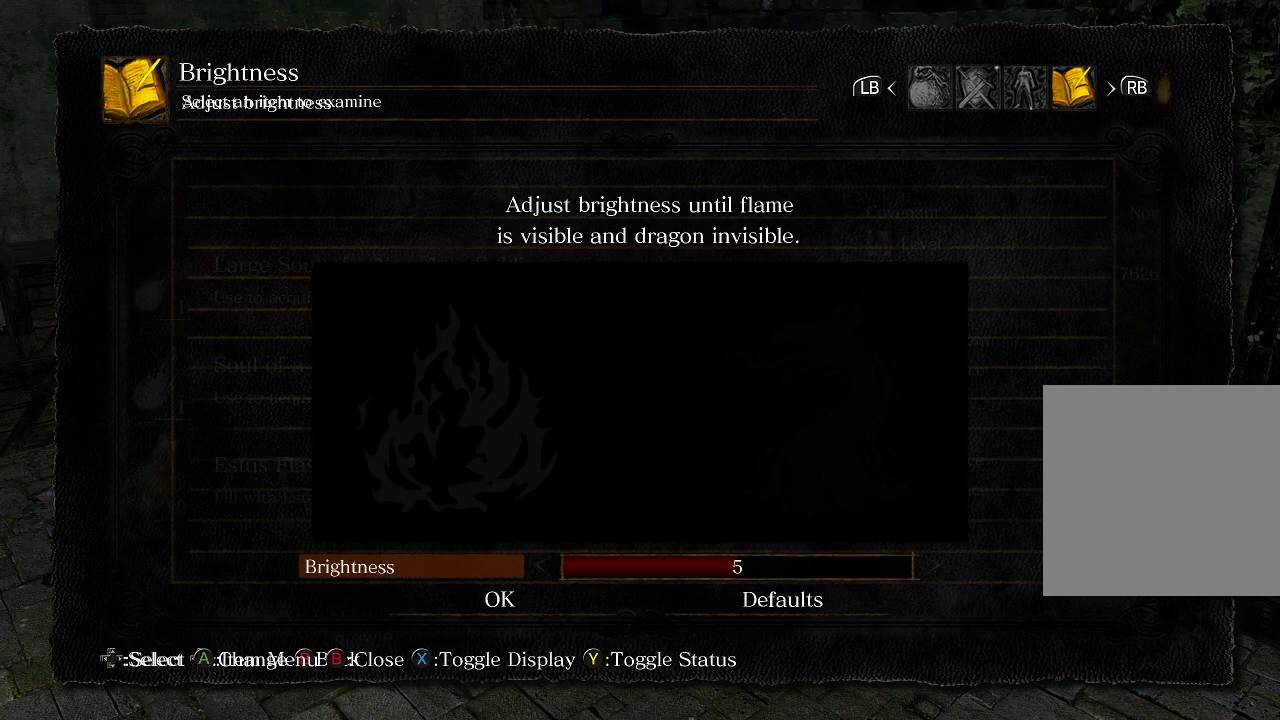
{"dt_ms": 500, "buttons": [], "left_stick": "center", "right_stick": "center", "events": []}
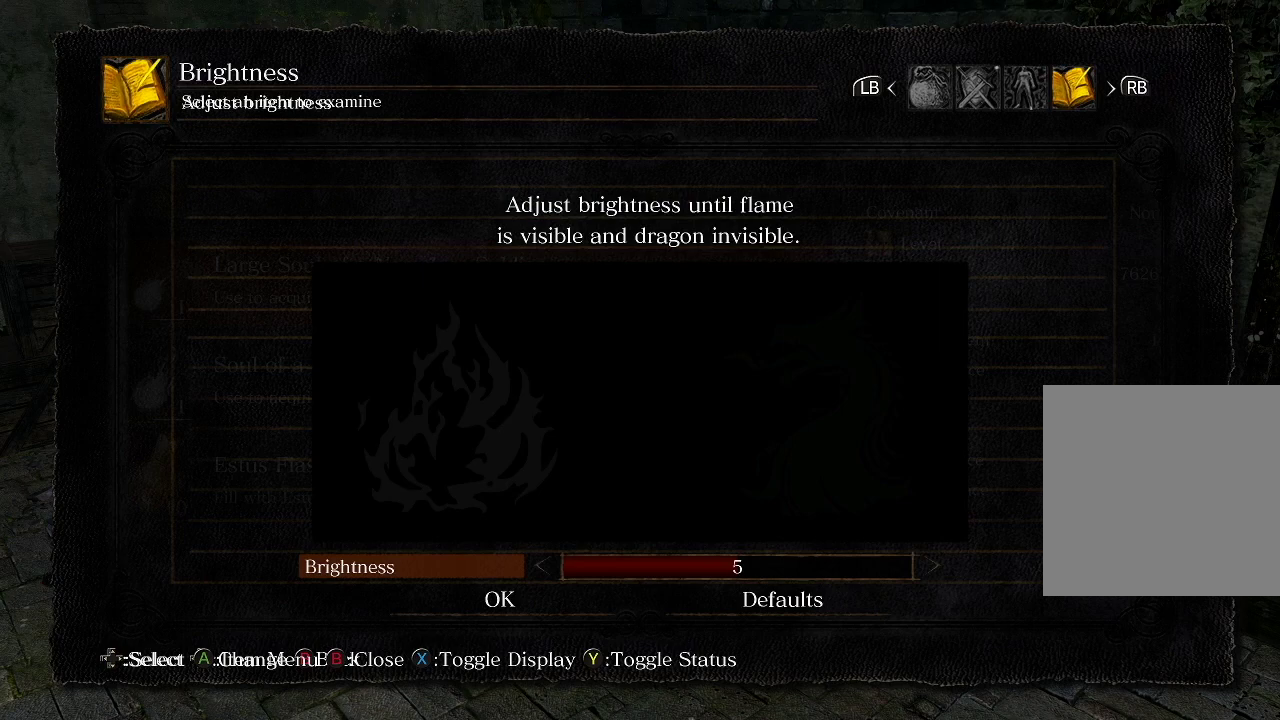
{"dt_ms": 600, "buttons": ["A"], "left_stick": "center", "right_stick": "center", "events": [[550, "A", "down"]]}
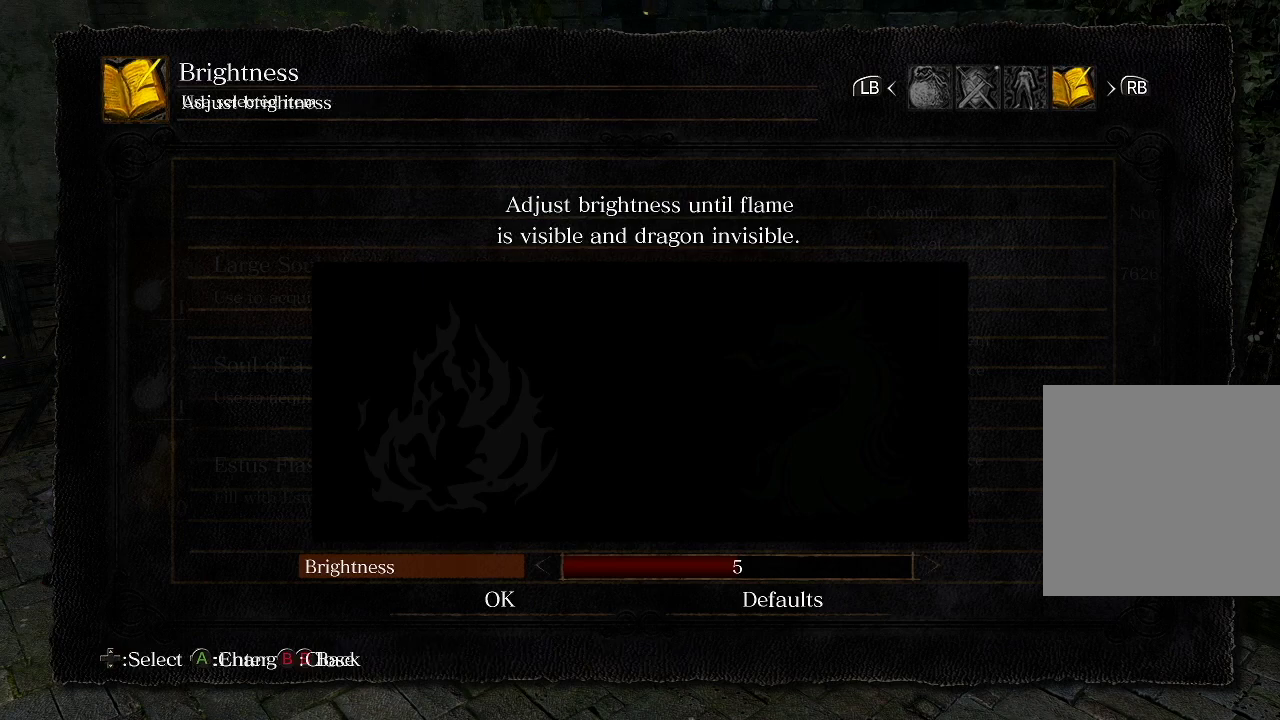
{"dt_ms": 400, "buttons": [], "left_stick": "center", "right_stick": "center", "events": [[83, "A", "up"]]}
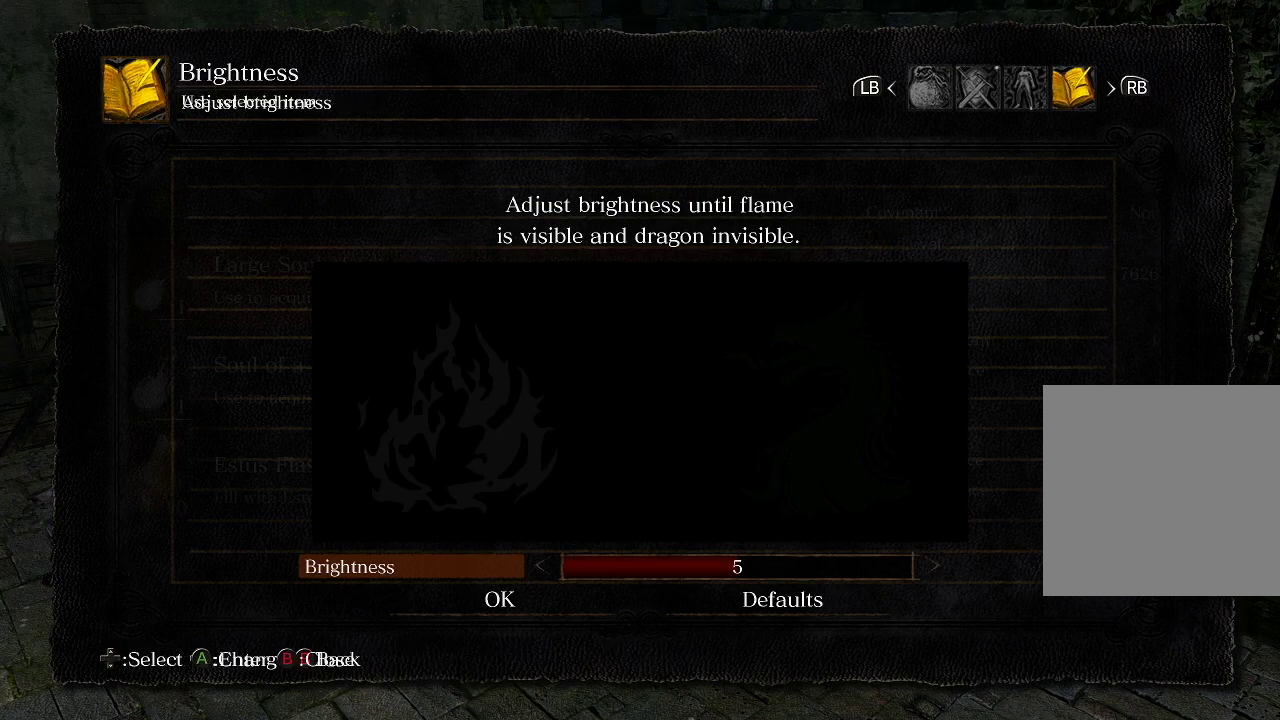
{"dt_ms": 300, "buttons": ["DPAD_DOWN", "DPAD_LEFT"], "left_stick": "center", "right_stick": "center", "events": [[233, "DPAD_LEFT", "down"], [250, "DPAD_DOWN", "down"]]}
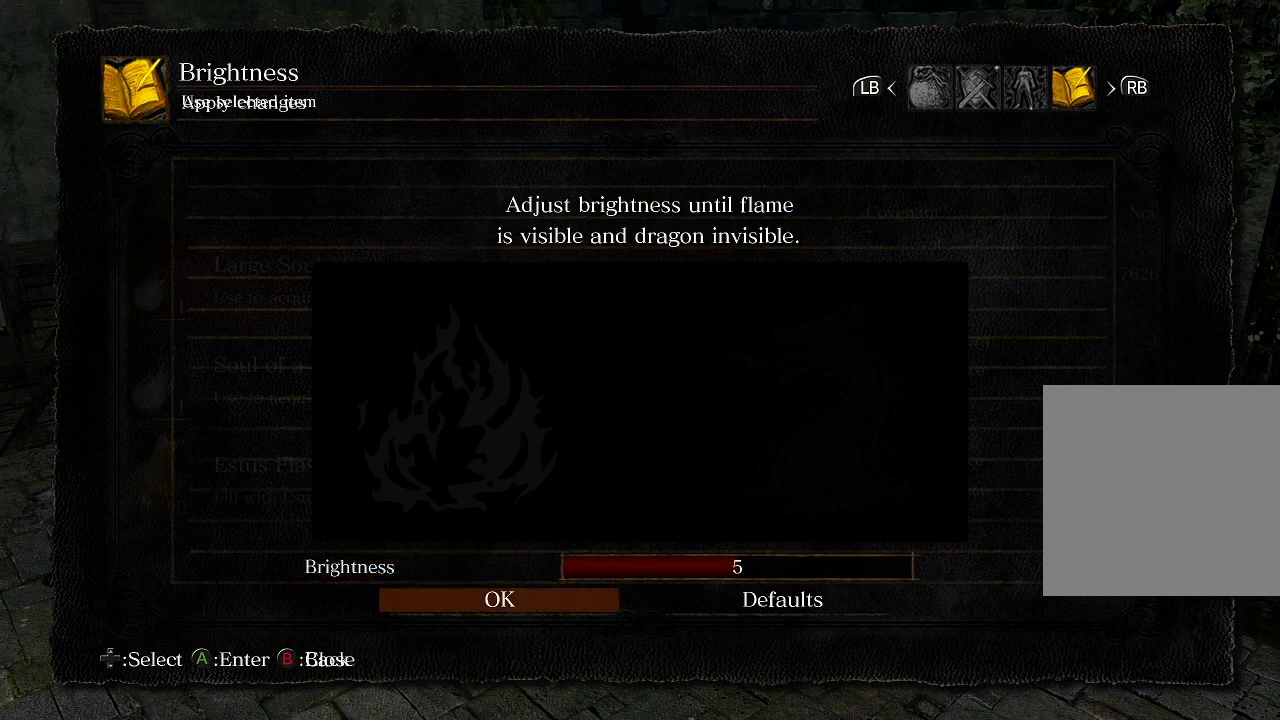
{"dt_ms": 200, "buttons": [], "left_stick": "center", "right_stick": "center", "events": [[100, "DPAD_LEFT", "up"], [117, "DPAD_DOWN", "up"]]}
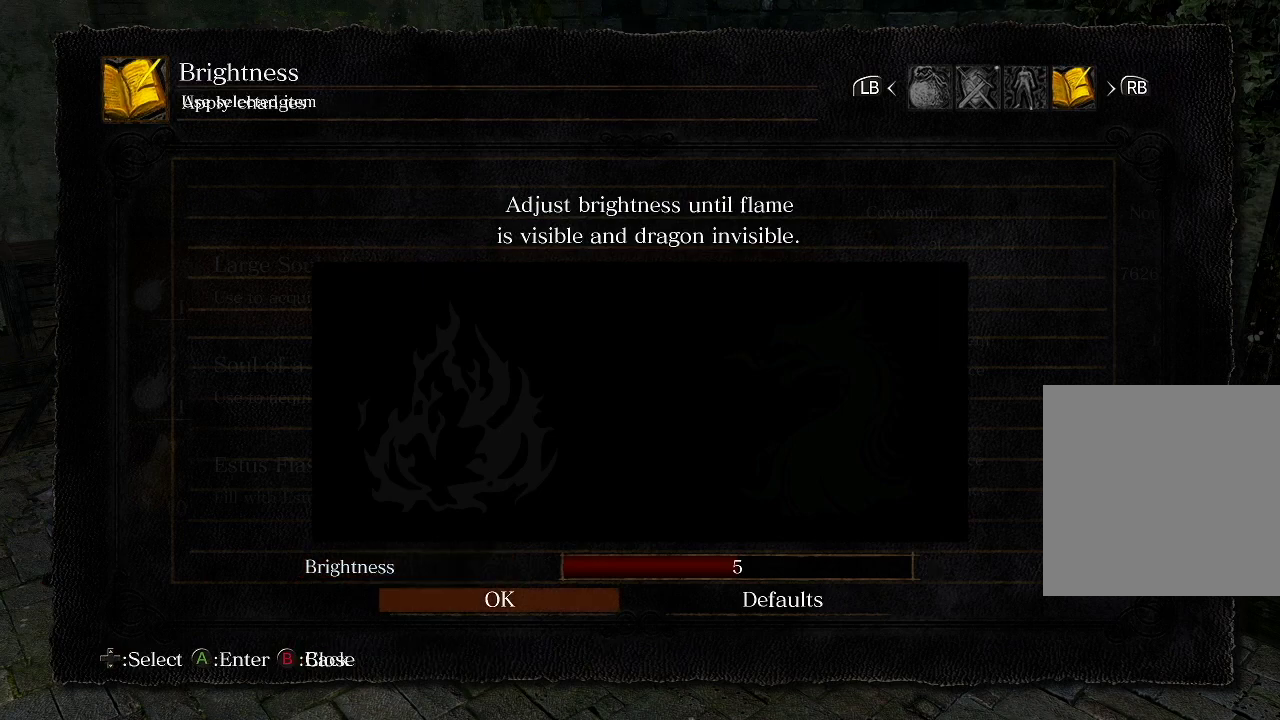
{"dt_ms": 500, "buttons": [], "left_stick": "center", "right_stick": "center", "events": []}
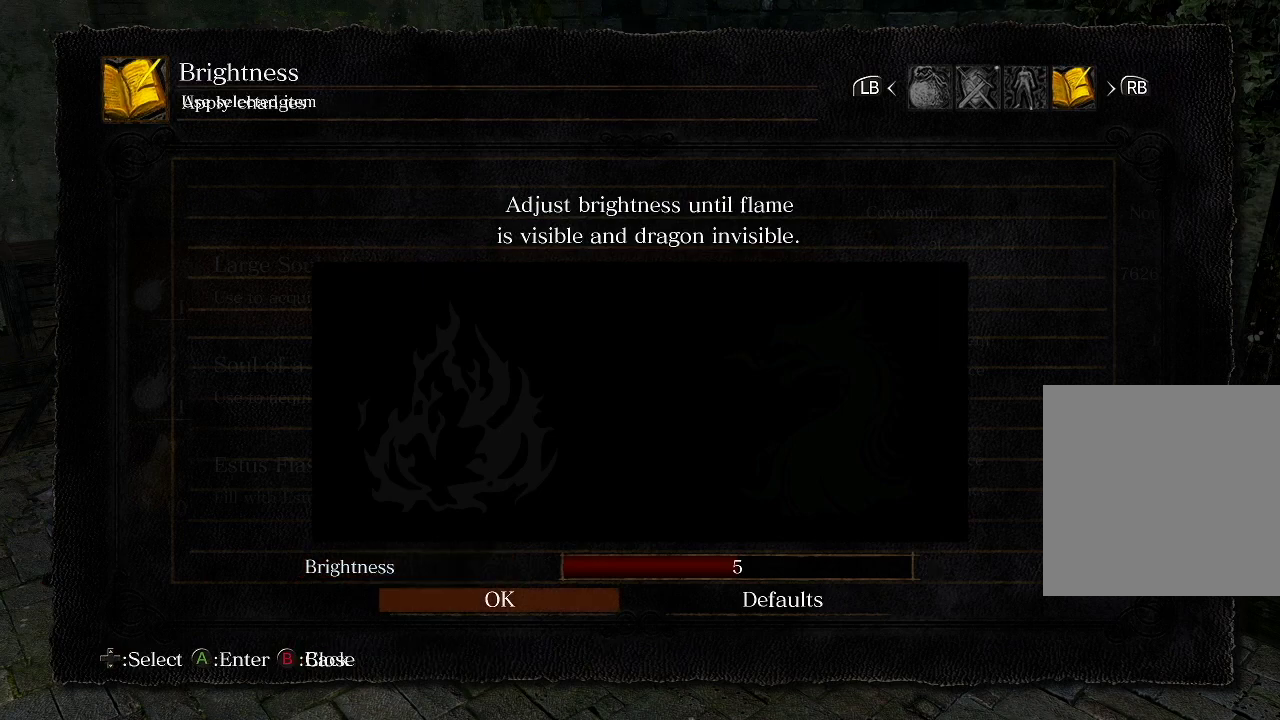
{"dt_ms": 300, "buttons": [], "left_stick": "center", "right_stick": "center", "events": [[200, "DPAD_RIGHT", "down"], [250, "DPAD_RIGHT", "up"]]}
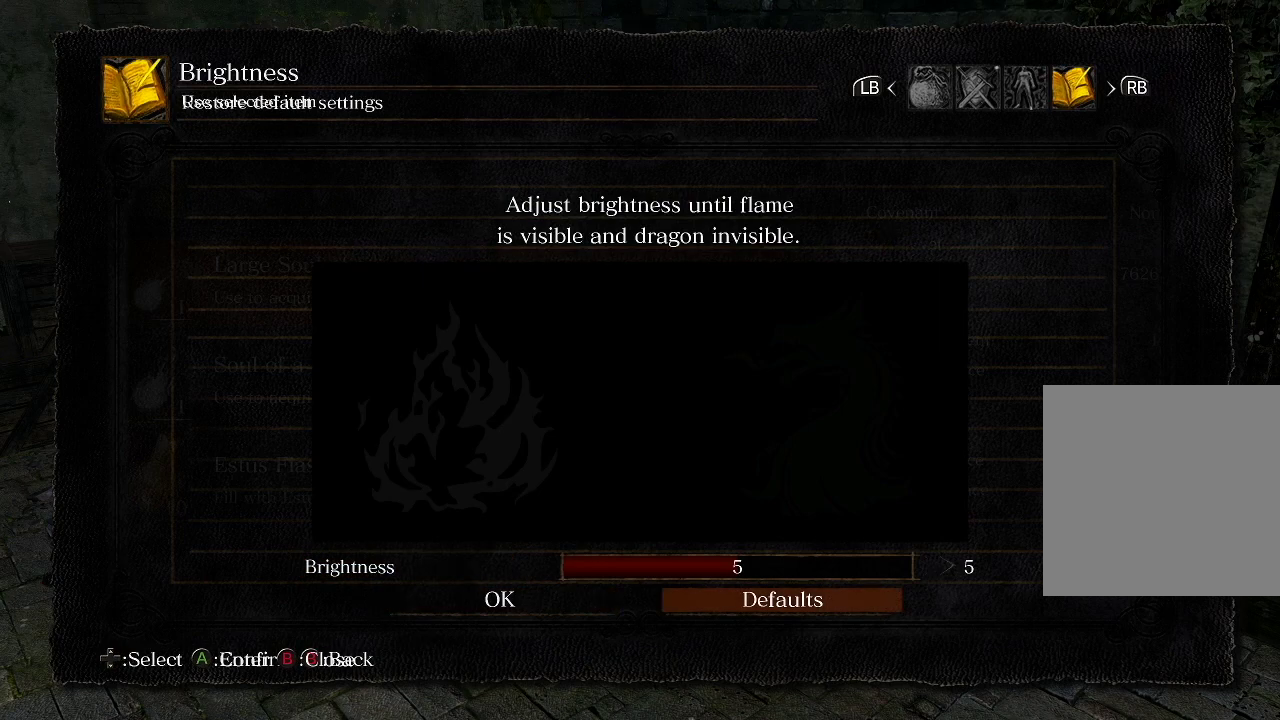
{"dt_ms": 300, "buttons": [], "left_stick": "center", "right_stick": "center", "events": [[83, "A", "down"], [250, "A", "up"]]}
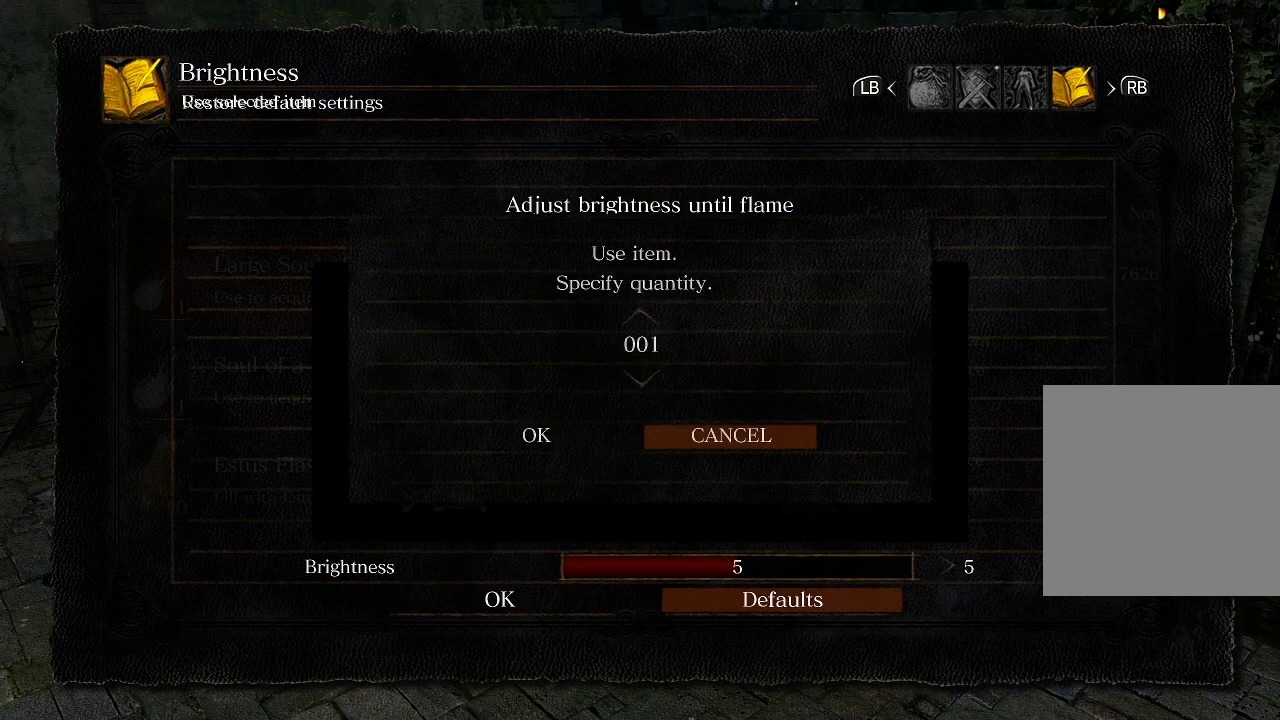
{"dt_ms": 400, "buttons": [], "left_stick": "center", "right_stick": "center", "events": []}
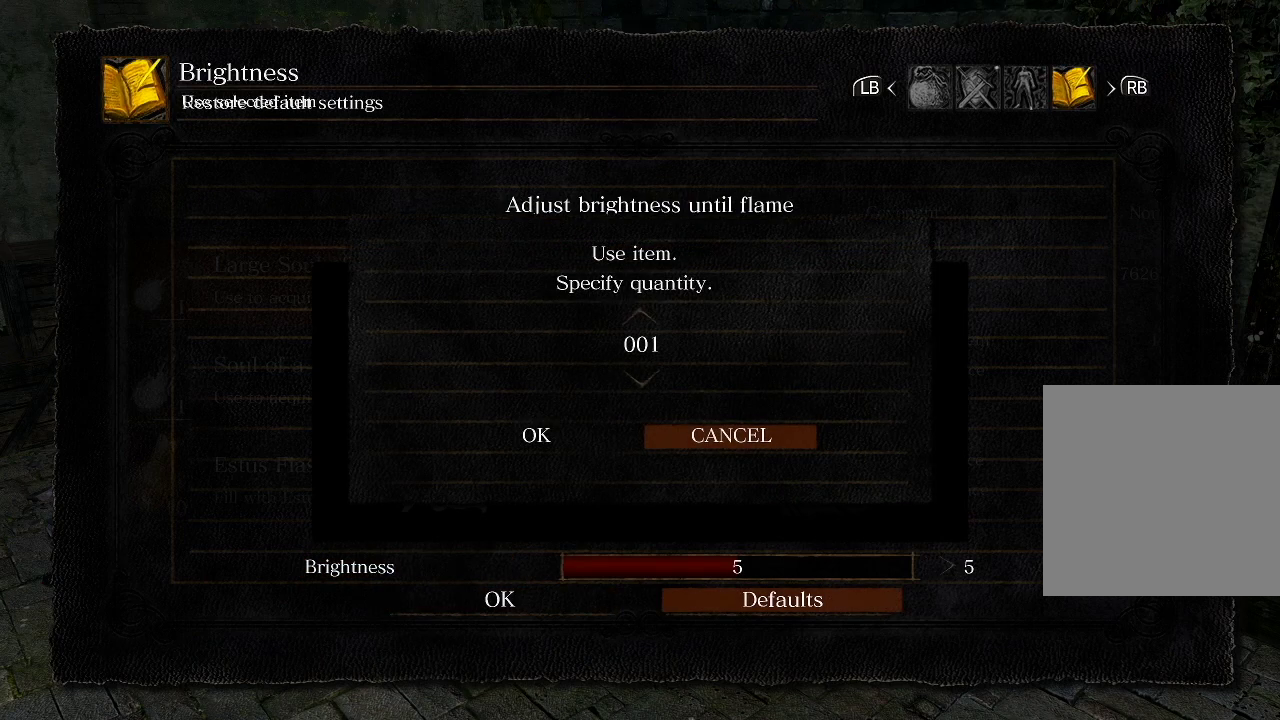
{"dt_ms": 500, "buttons": [], "left_stick": "center", "right_stick": "center", "events": [[67, "DPAD_DOWN", "down"], [167, "DPAD_DOWN", "up"]]}
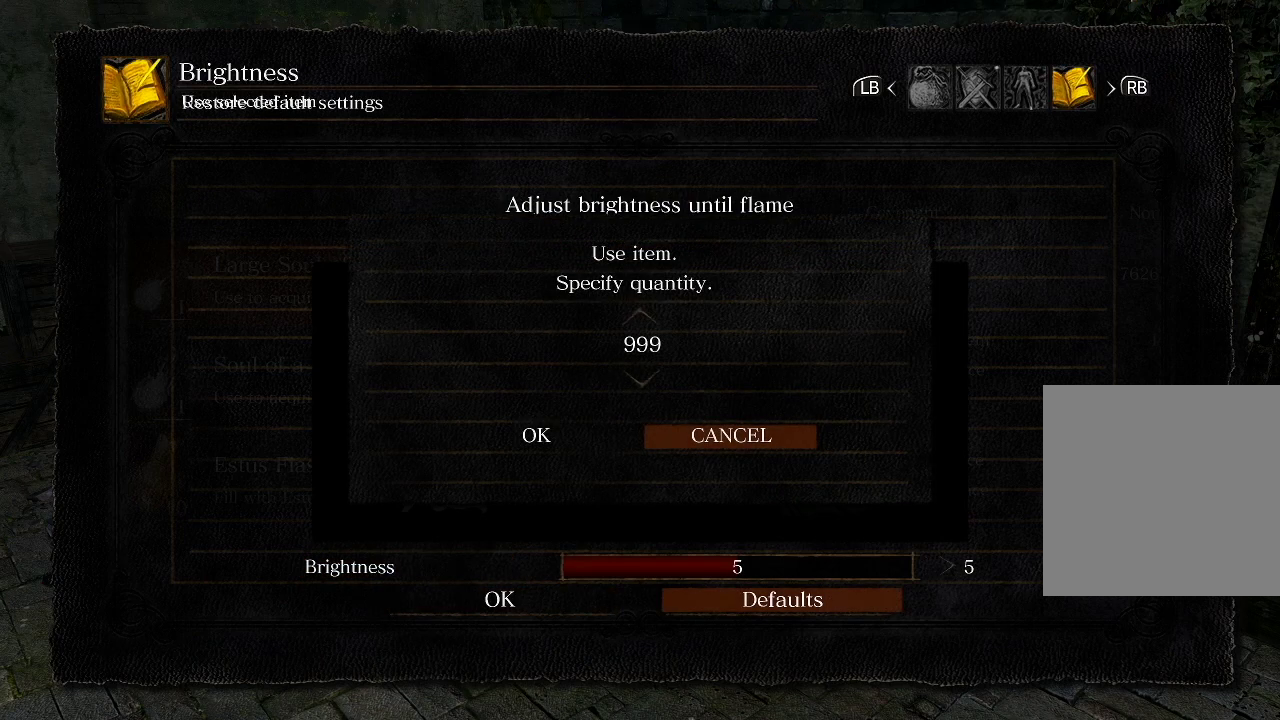
{"dt_ms": 500, "buttons": [], "left_stick": "center", "right_stick": "center", "events": []}
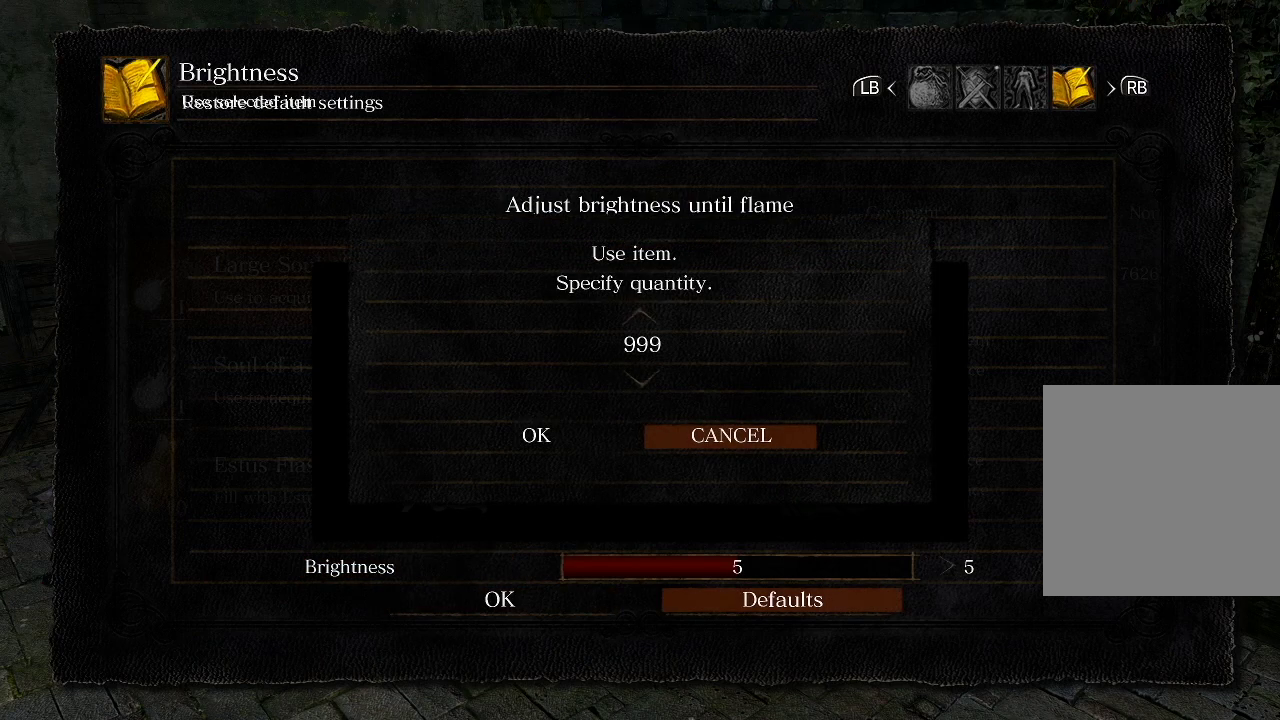
{"dt_ms": 400, "buttons": ["DPAD_LEFT"], "left_stick": "center", "right_stick": "center", "events": [[367, "DPAD_LEFT", "down"]]}
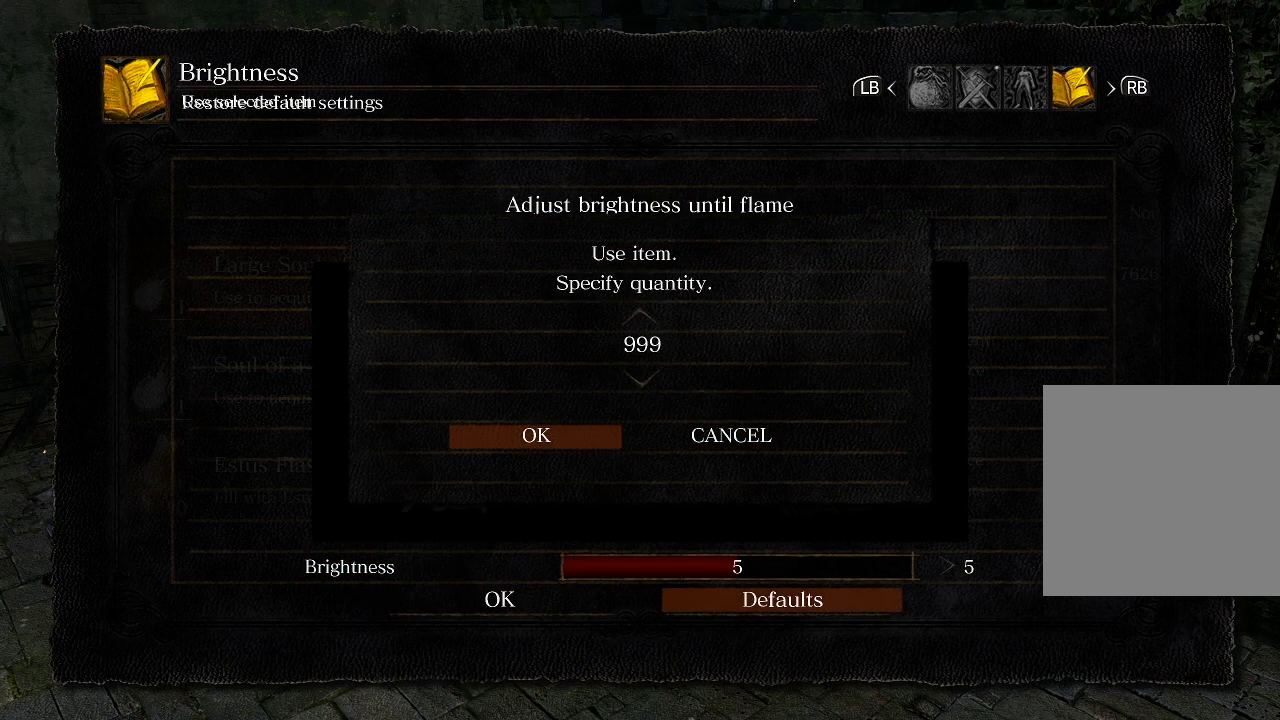
{"dt_ms": 800, "buttons": ["A"], "left_stick": "center", "right_stick": "center", "events": [[17, "DPAD_LEFT", "up"], [717, "A", "down"]]}
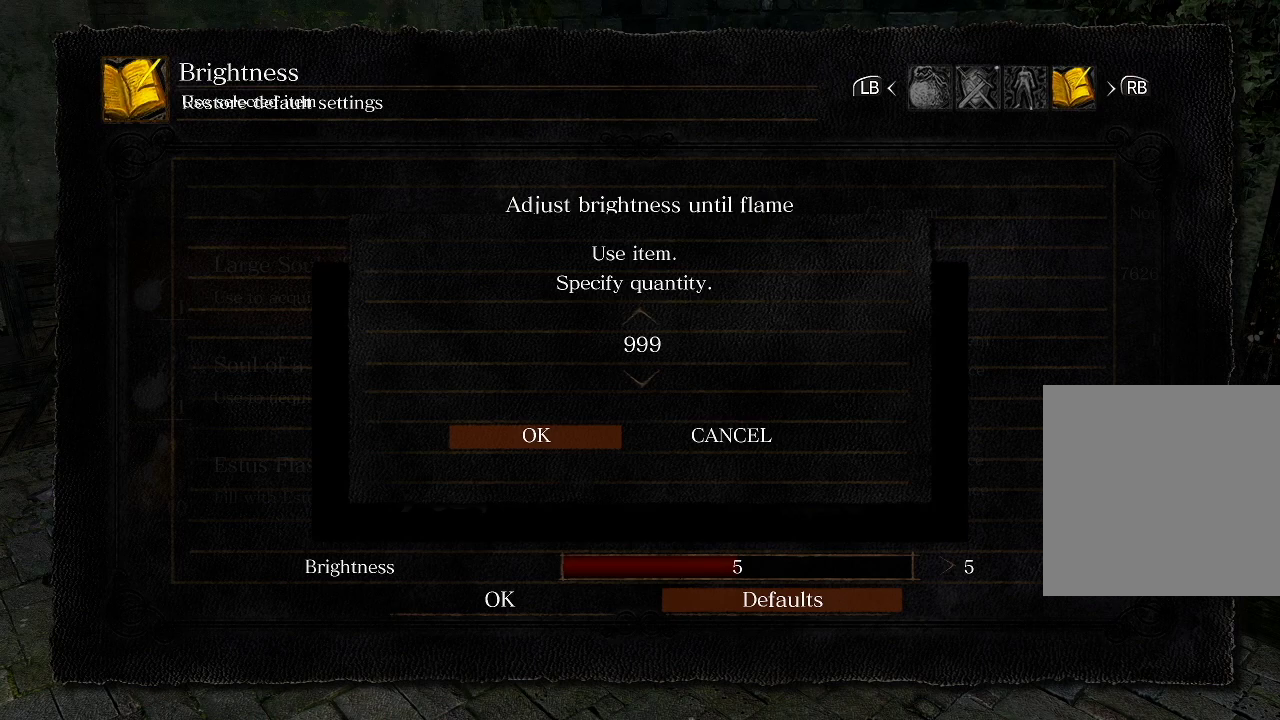
{"dt_ms": 400, "buttons": [], "left_stick": "center", "right_stick": "center", "events": [[67, "A", "up"]]}
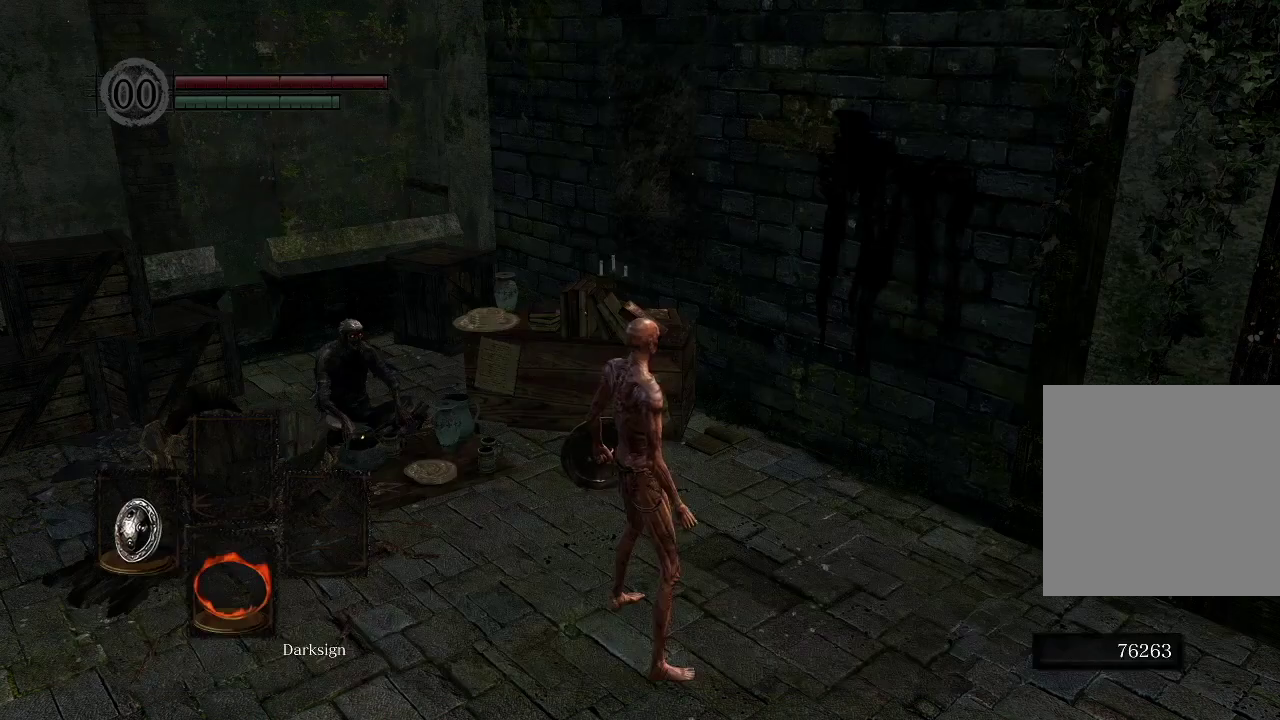
{"dt_ms": 400, "buttons": [], "left_stick": "center", "right_stick": "center", "events": []}
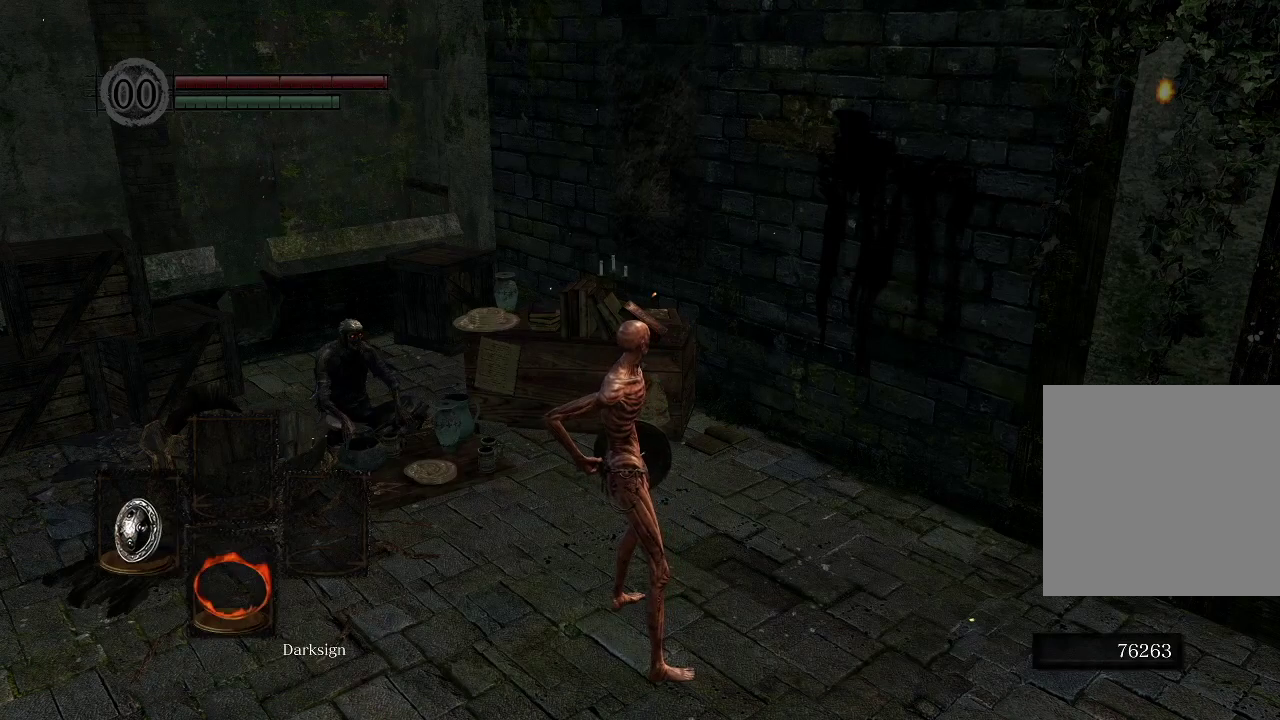
{"dt_ms": 500, "buttons": [], "left_stick": "center", "right_stick": "center", "events": []}
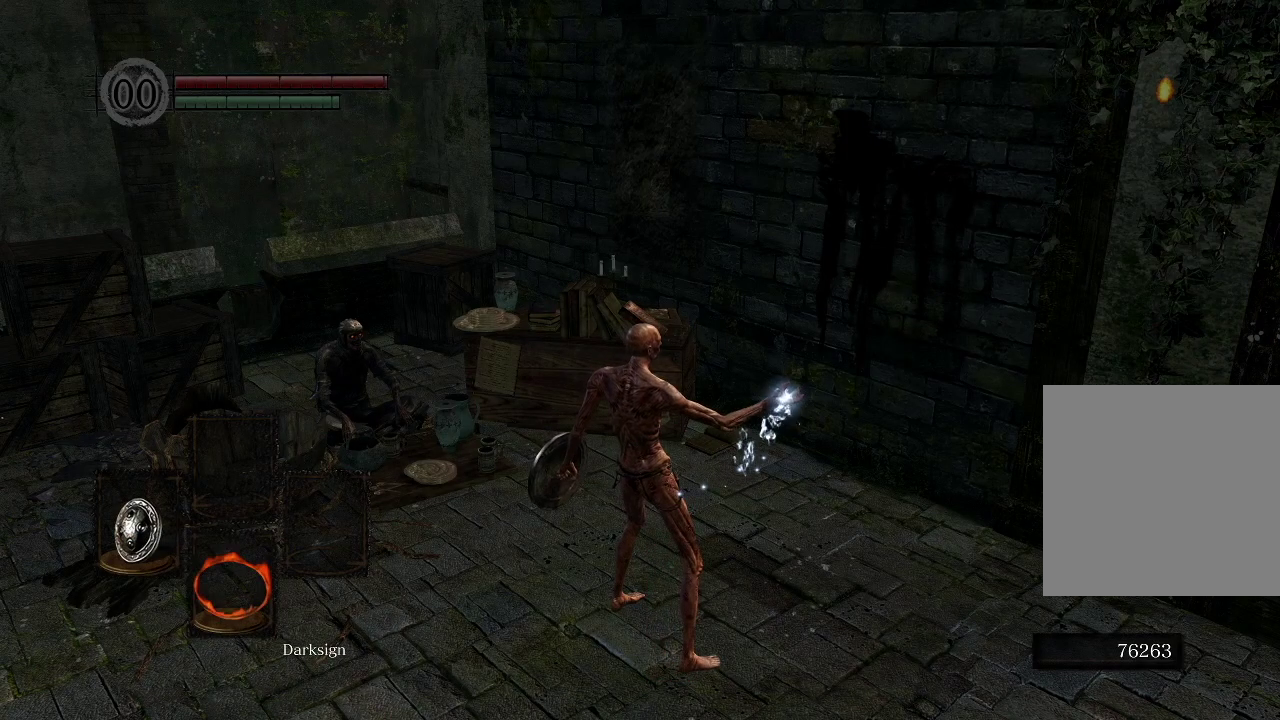
{"dt_ms": 500, "buttons": [], "left_stick": "center", "right_stick": "center", "events": []}
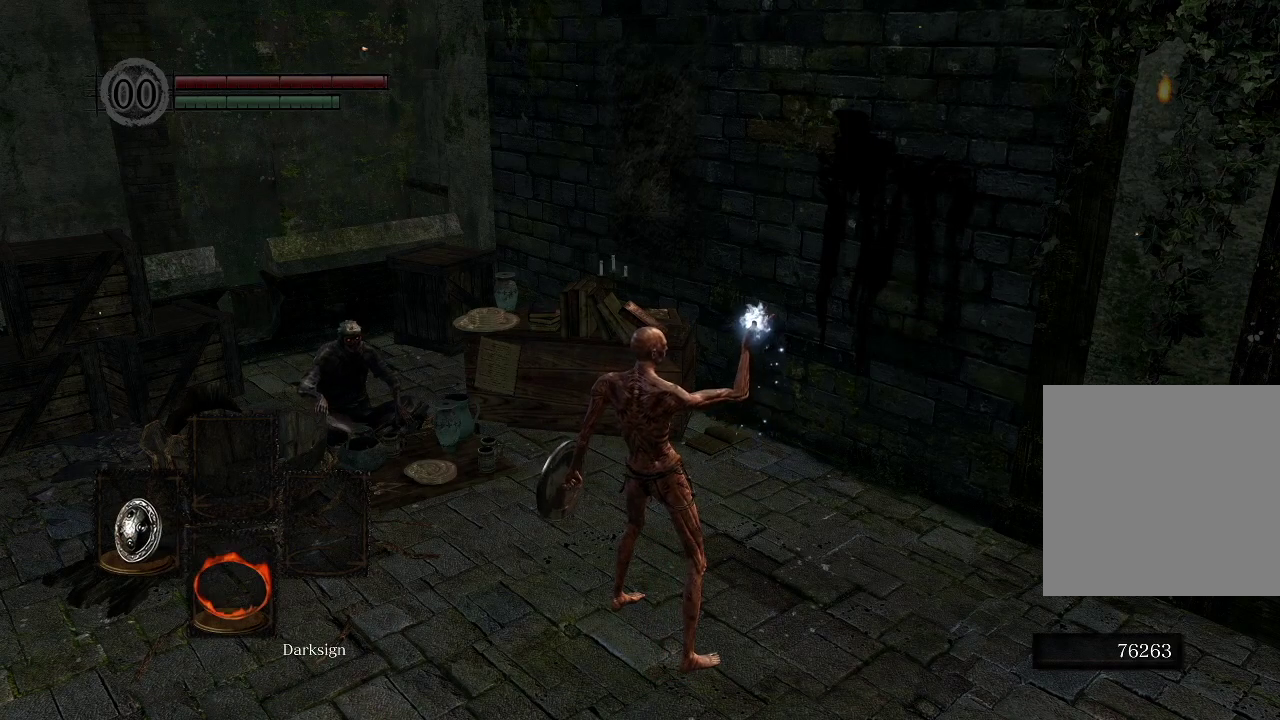
{"dt_ms": 500, "buttons": [], "left_stick": "center", "right_stick": "center", "events": []}
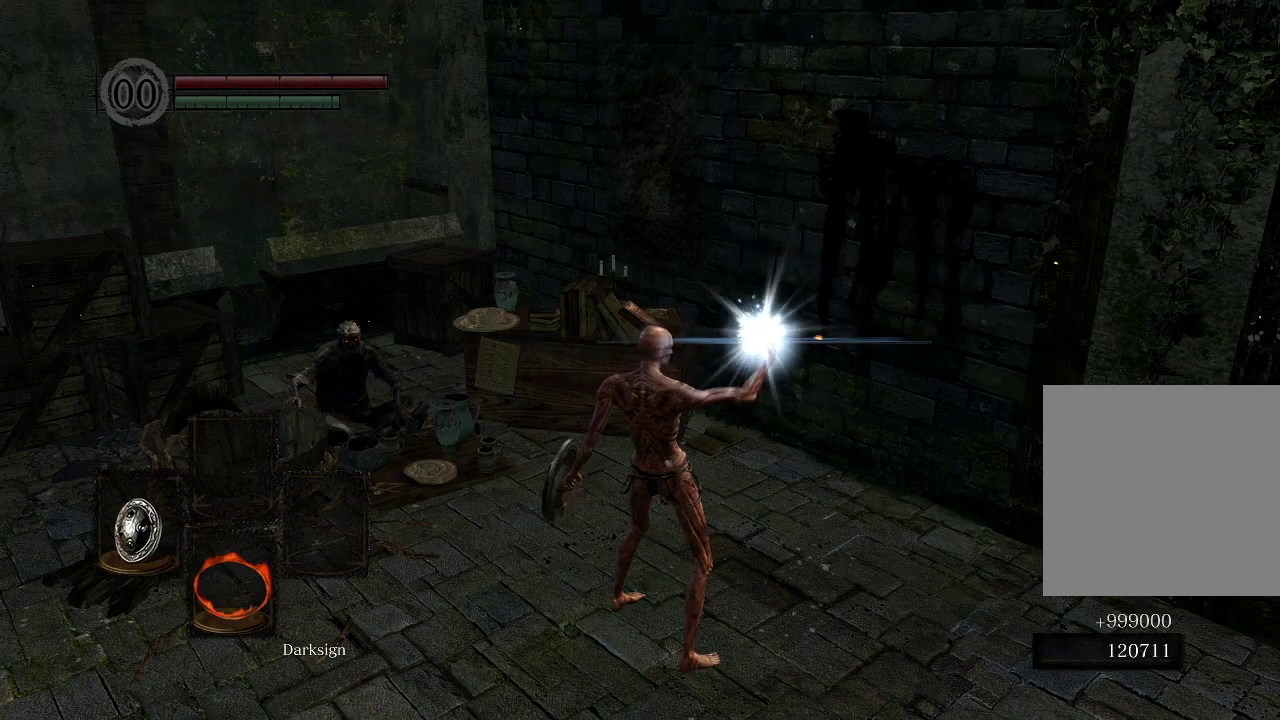
{"dt_ms": 500, "buttons": [], "left_stick": "center", "right_stick": "center", "events": []}
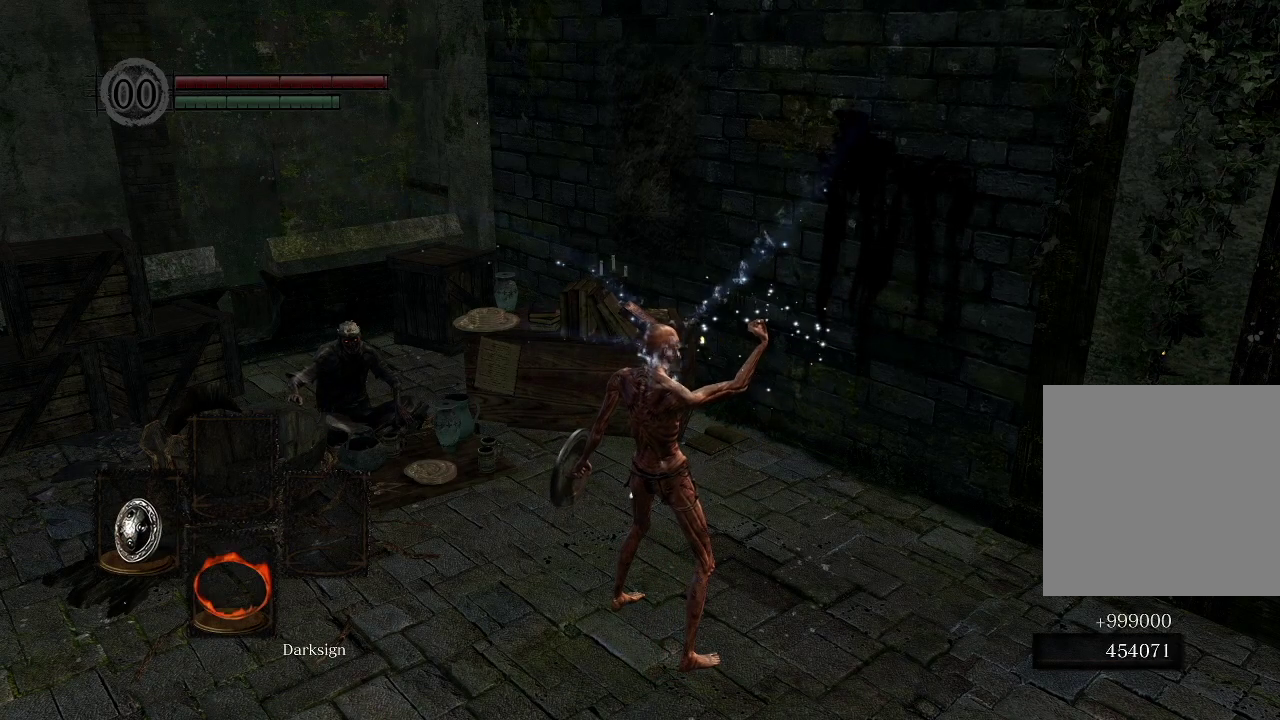
{"dt_ms": 500, "buttons": [], "left_stick": "center", "right_stick": "center", "events": []}
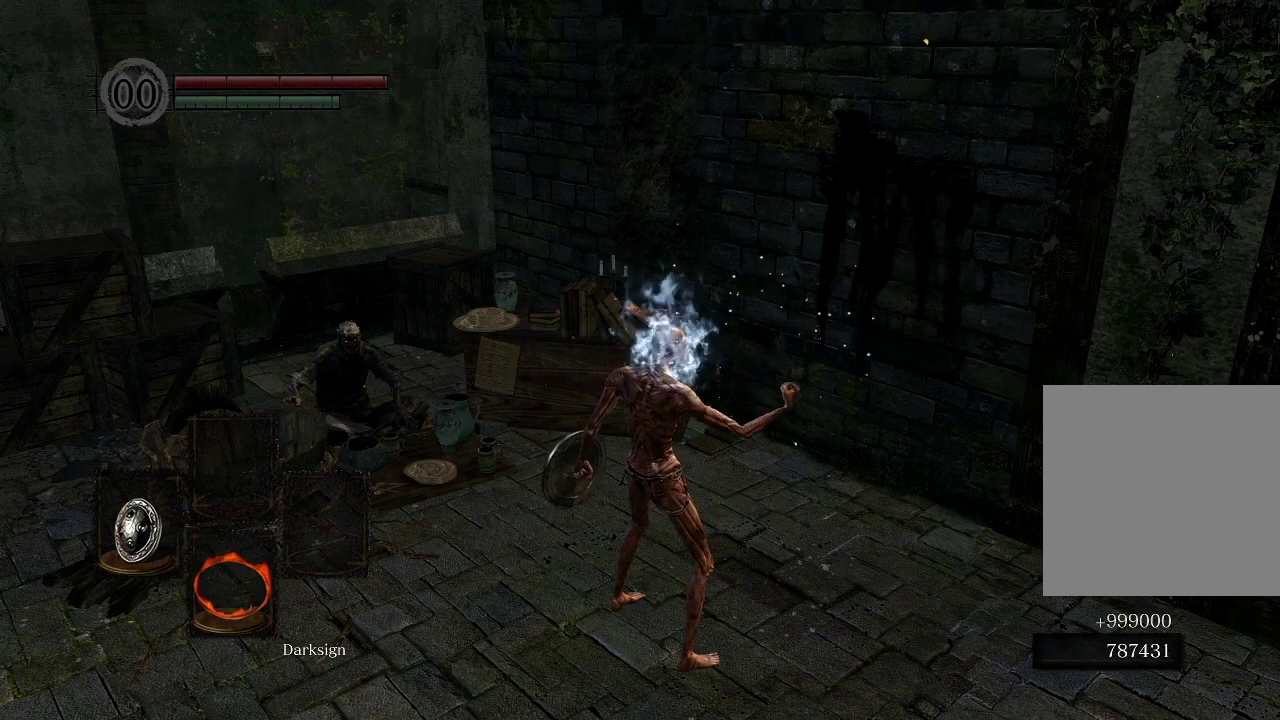
{"dt_ms": 700, "buttons": [], "left_stick": "center", "right_stick": "down-left", "events": [[583, "right_stick", "left"], [667, "right_stick", "down-left"]]}
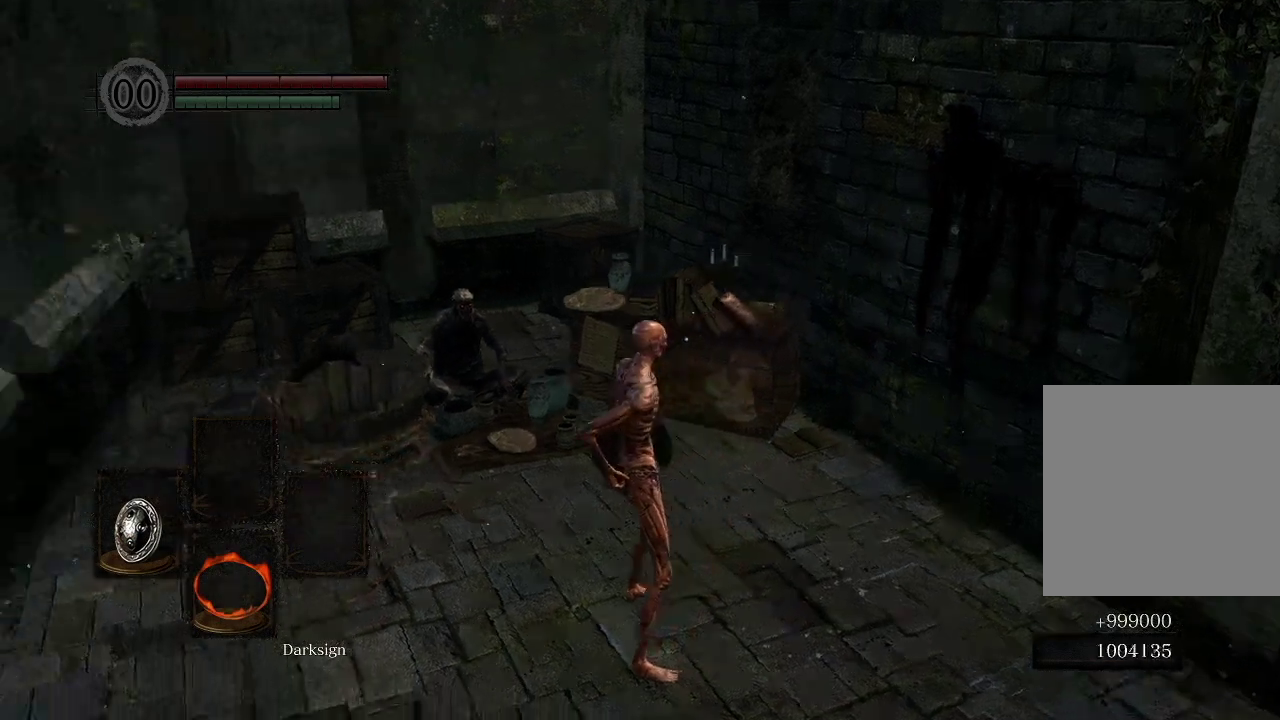
{"dt_ms": 300, "buttons": [], "left_stick": "center", "right_stick": "center", "events": [[33, "right_stick", "center"]]}
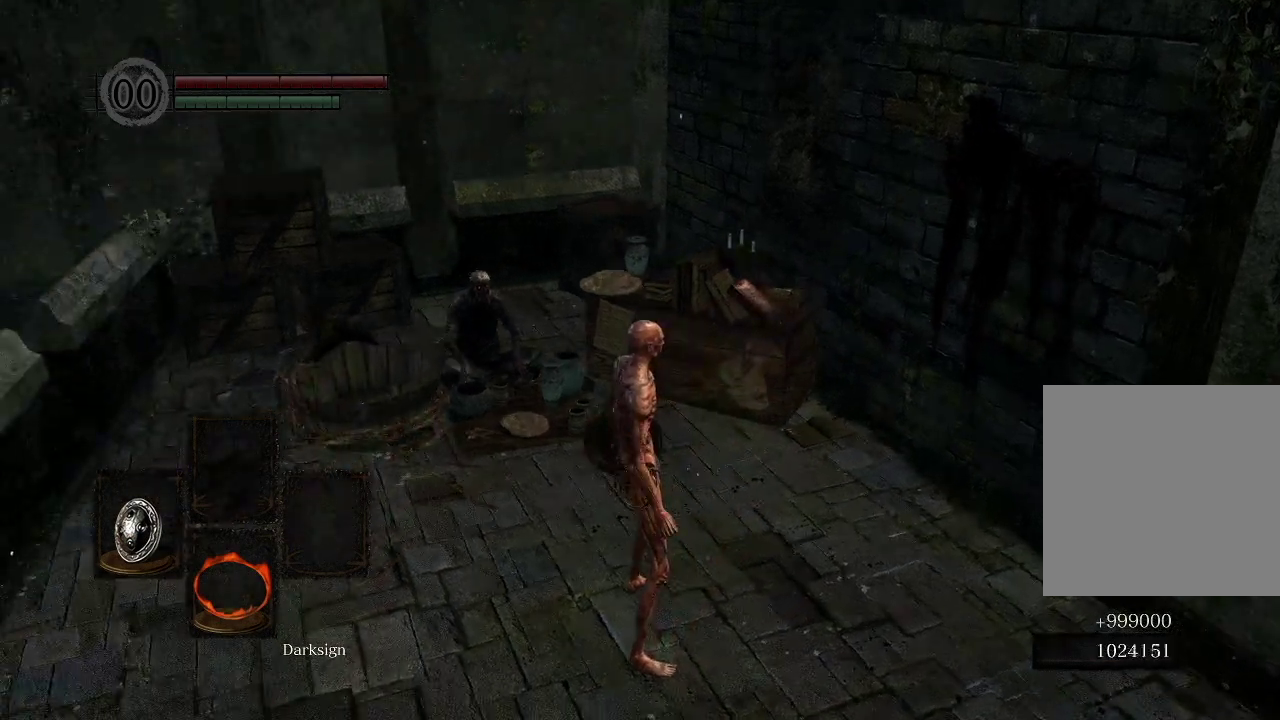
{"dt_ms": 600, "buttons": [], "left_stick": "center", "right_stick": "center", "events": [[200, "left_stick", "up"], [483, "left_stick", "center"]]}
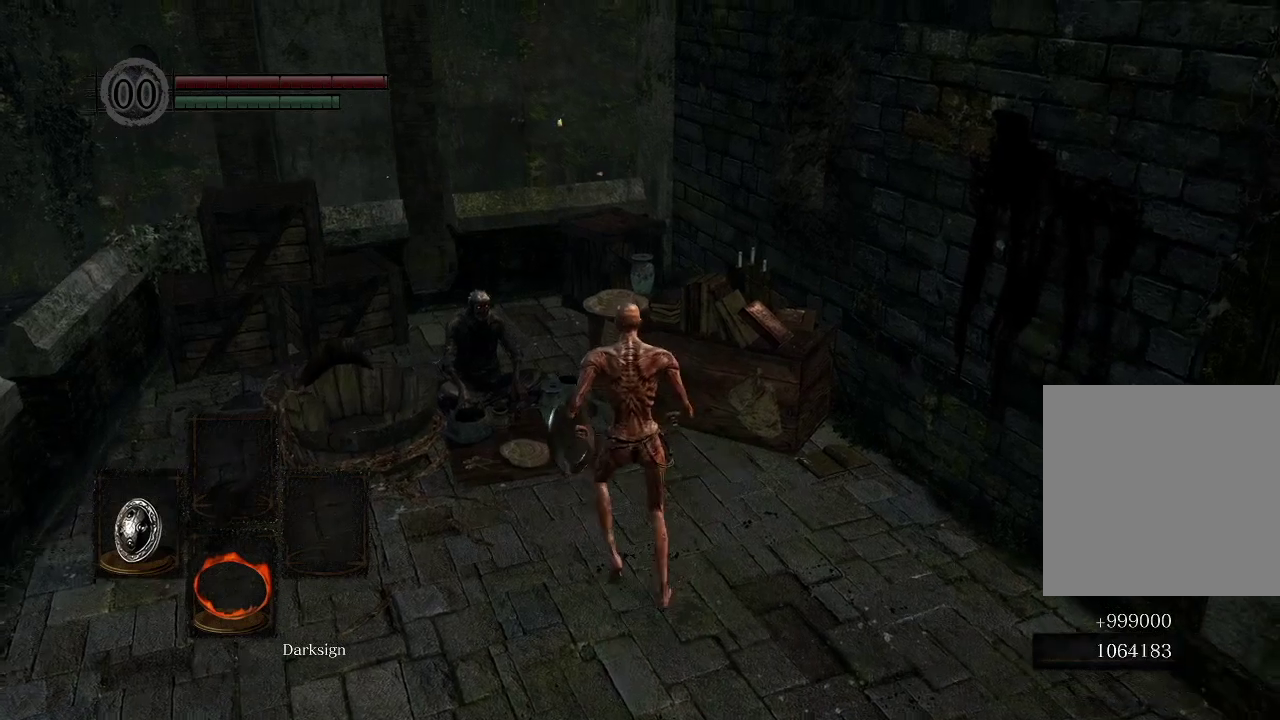
{"dt_ms": 400, "buttons": ["START"], "left_stick": "center", "right_stick": "center", "events": [[333, "START", "down"]]}